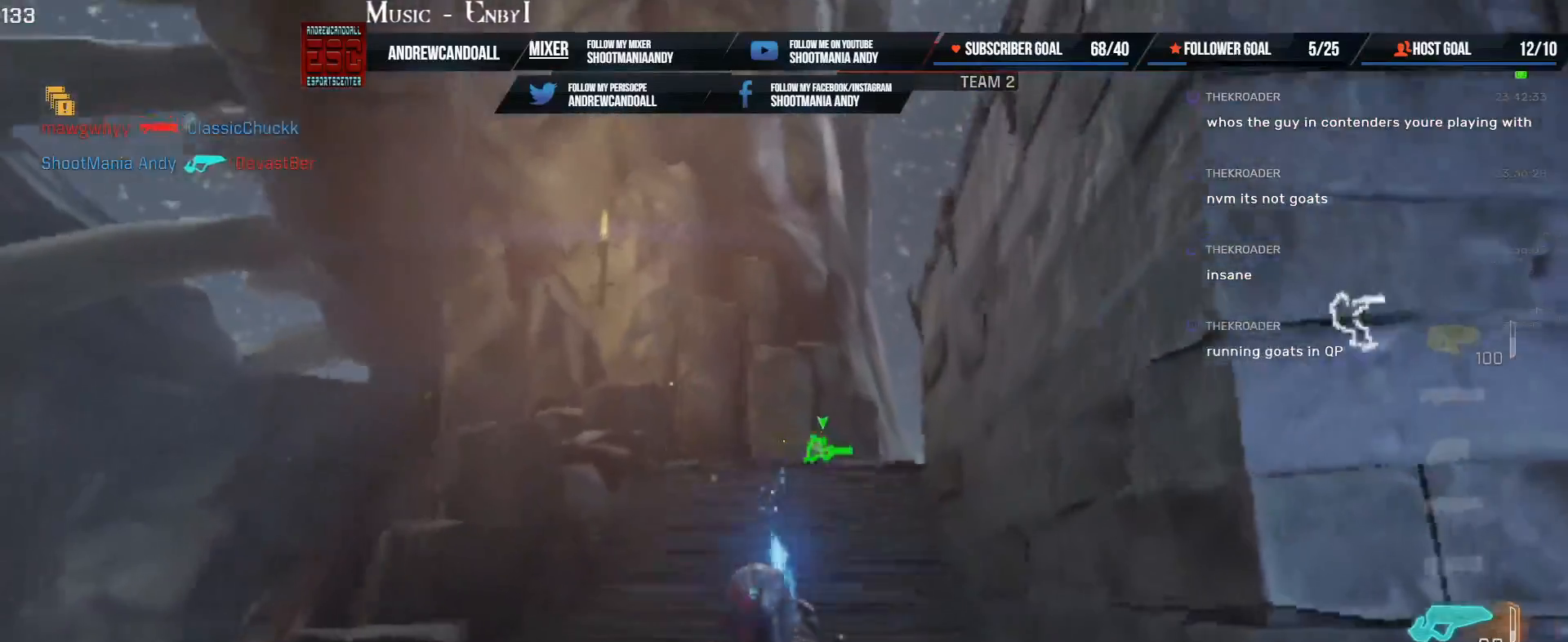
Gameplay with keyboard and mouse; each line is a JSON object with the keys and mouse buttons held at the frame after it. "events" lists presses ("down") and releases ("up") of "a", "alt", "backspace", "caps_lock", "ctrl", "d", "delete", "end", "home", "r", "s", "shift", "tab", "tilde", "w", "mouse_left", "mouse_wheel", "mouse_right", "mouse_mb4" and "mouse_mb5" between this image and that frame as [ms after this image, input, new state], when the widget could be followed in between. "mouse_left", "mouse_wheel", "mouse_right", "mouse_mb4", "mouse_mb5" = the "left", "wheel", "right", "mb4", "mb5" buttons of the "mouse" list. No other keys are recorded. "wheel" means that the mouse wheel is clicked or scrolled. Not read: mouse_move.
{"keys": ["w"], "mouse": ["left"], "events": []}
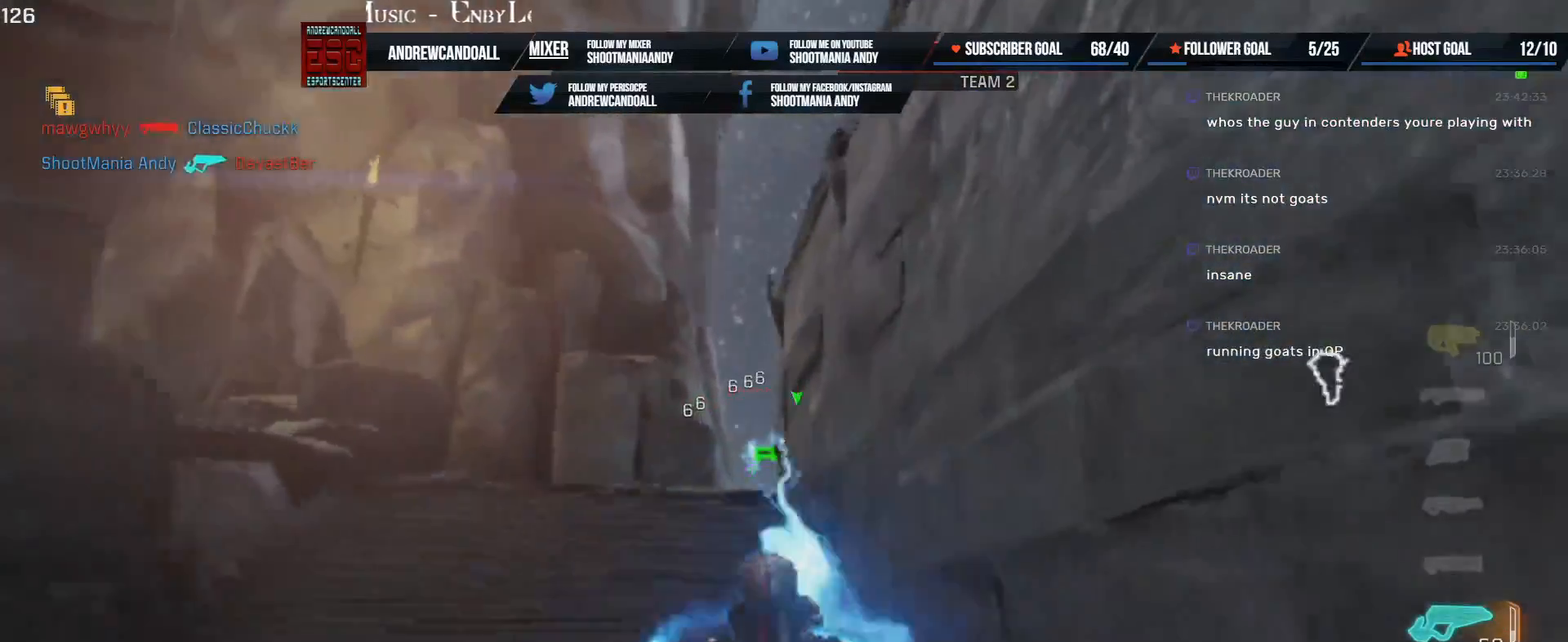
{"keys": ["a", "shift", "w"], "mouse": [], "events": [[333, "mouse_left", "up"], [400, "a", "down"], [417, "shift", "down"]]}
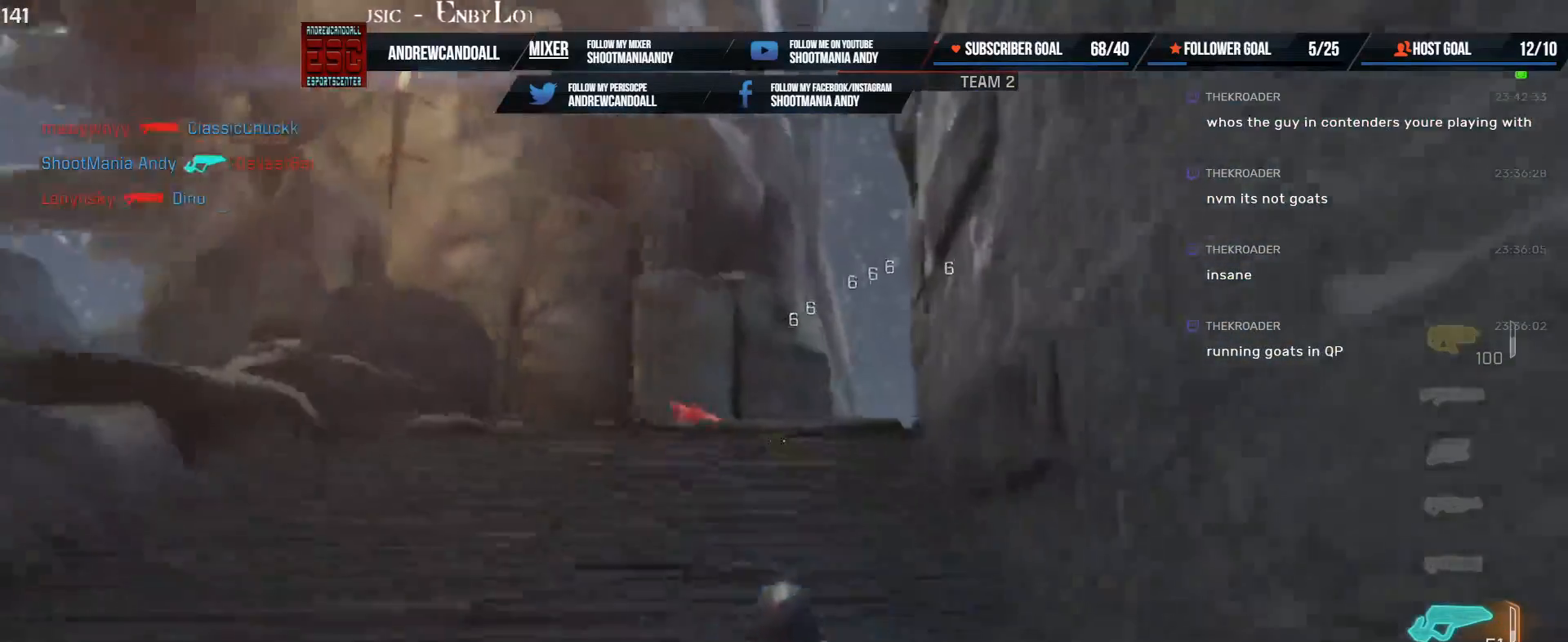
{"keys": ["a", "shift", "w"], "mouse": [], "events": [[83, "a", "up"], [100, "shift", "up"], [300, "shift", "down"], [317, "a", "down"]]}
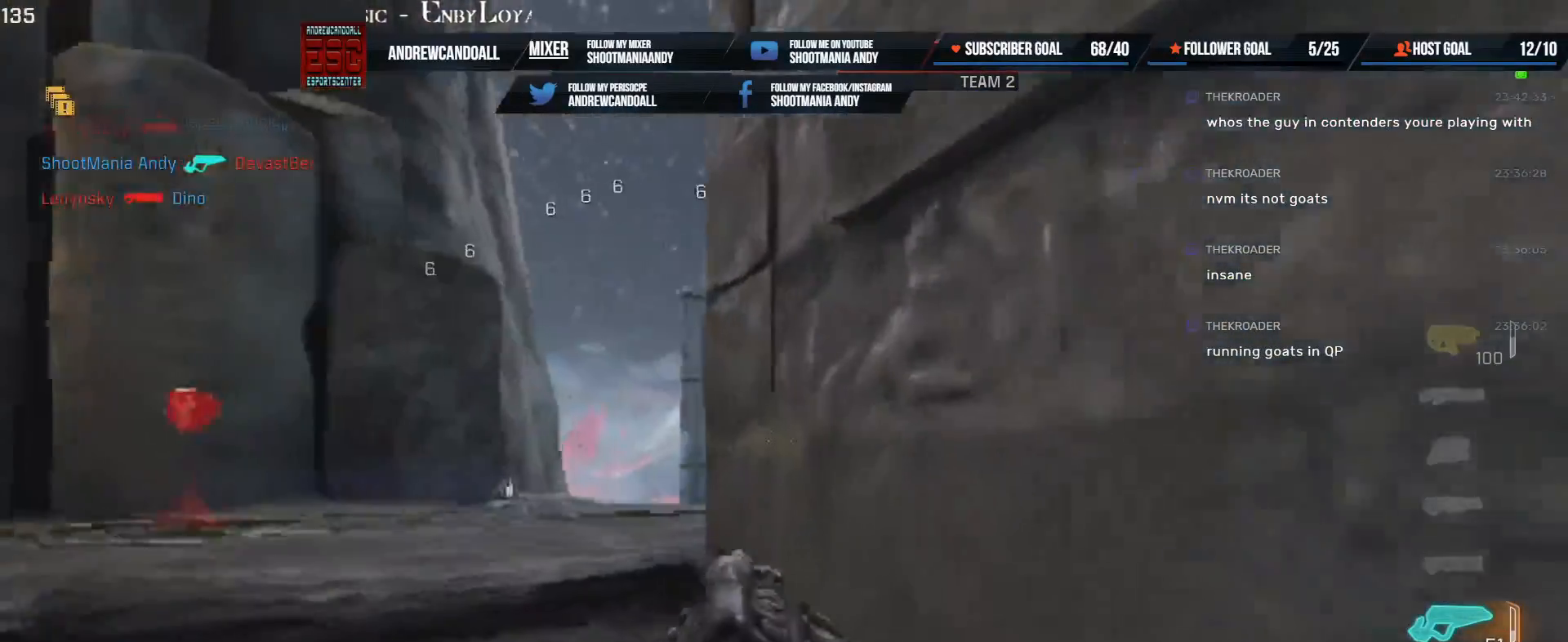
{"keys": ["w"], "mouse": [], "events": [[400, "shift", "up"], [417, "a", "up"]]}
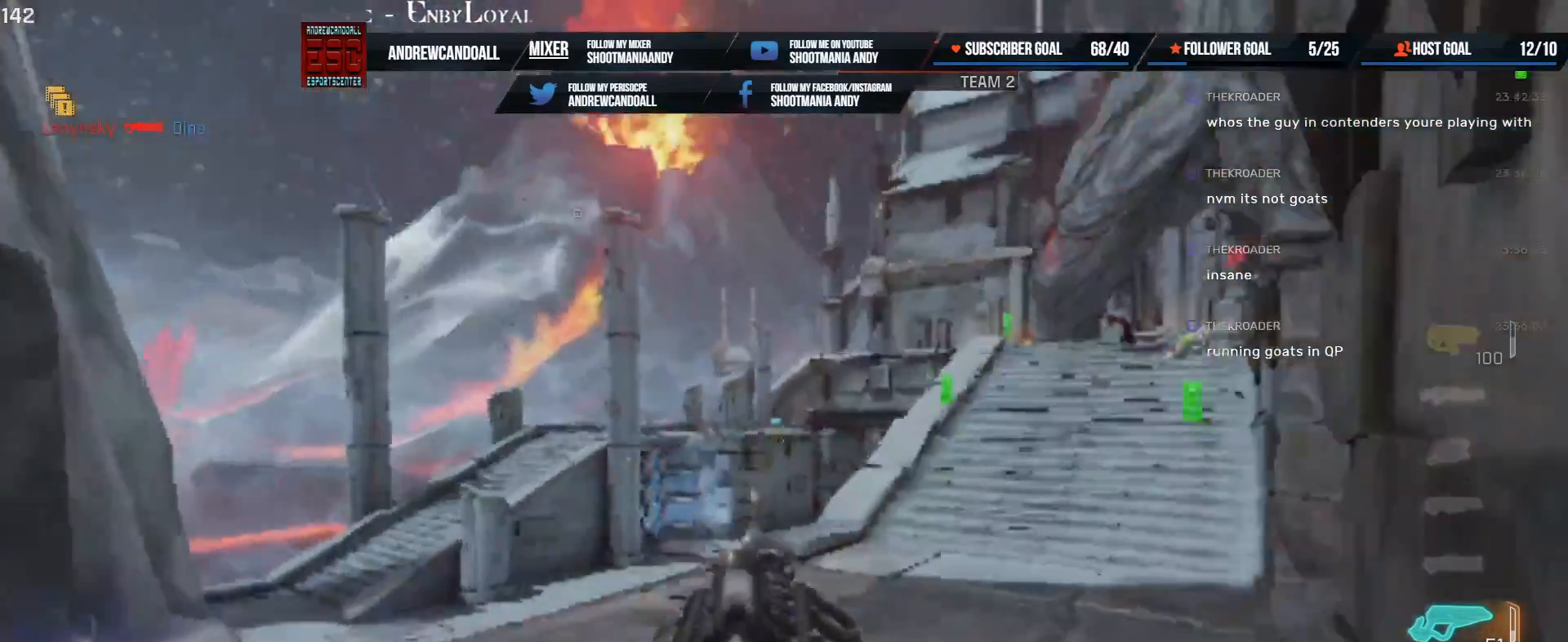
{"keys": ["w"], "mouse": [], "events": [[200, "d", "down"], [367, "d", "up"]]}
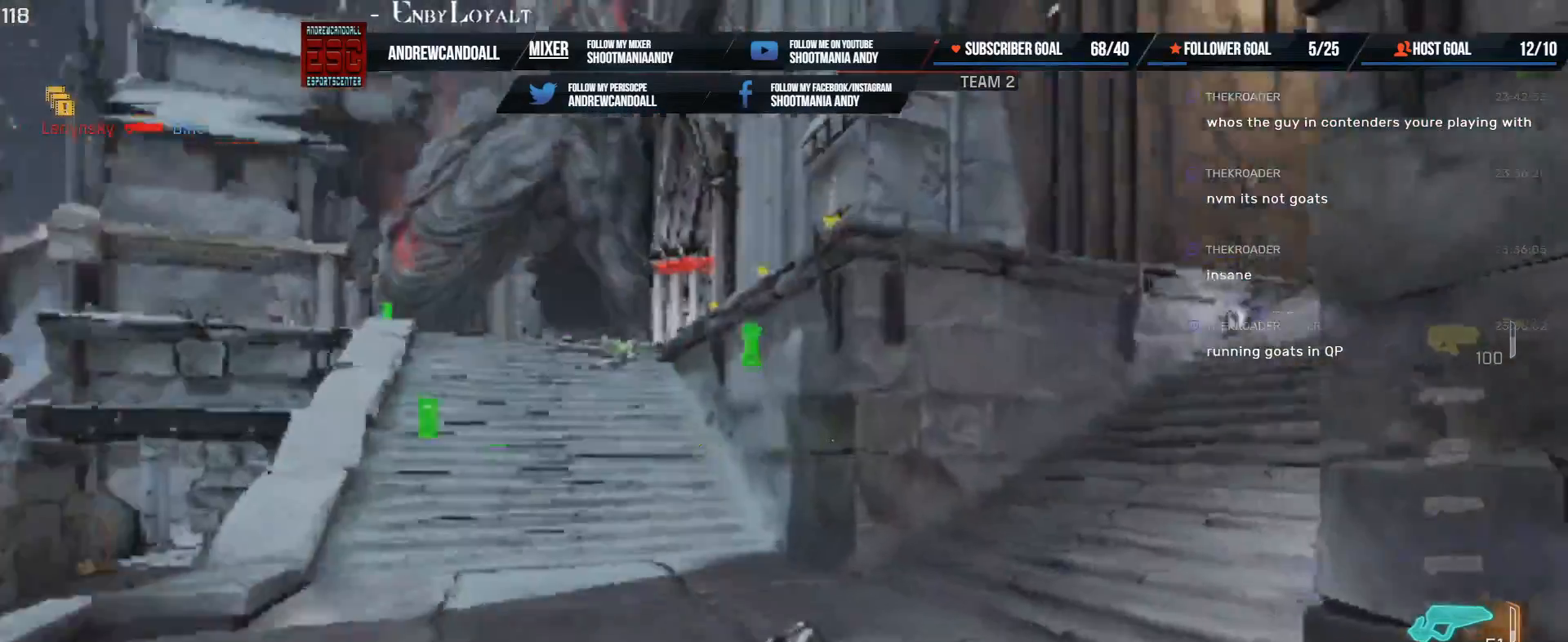
{"keys": ["a", "shift", "w"], "mouse": [], "events": [[150, "a", "down"], [350, "shift", "down"]]}
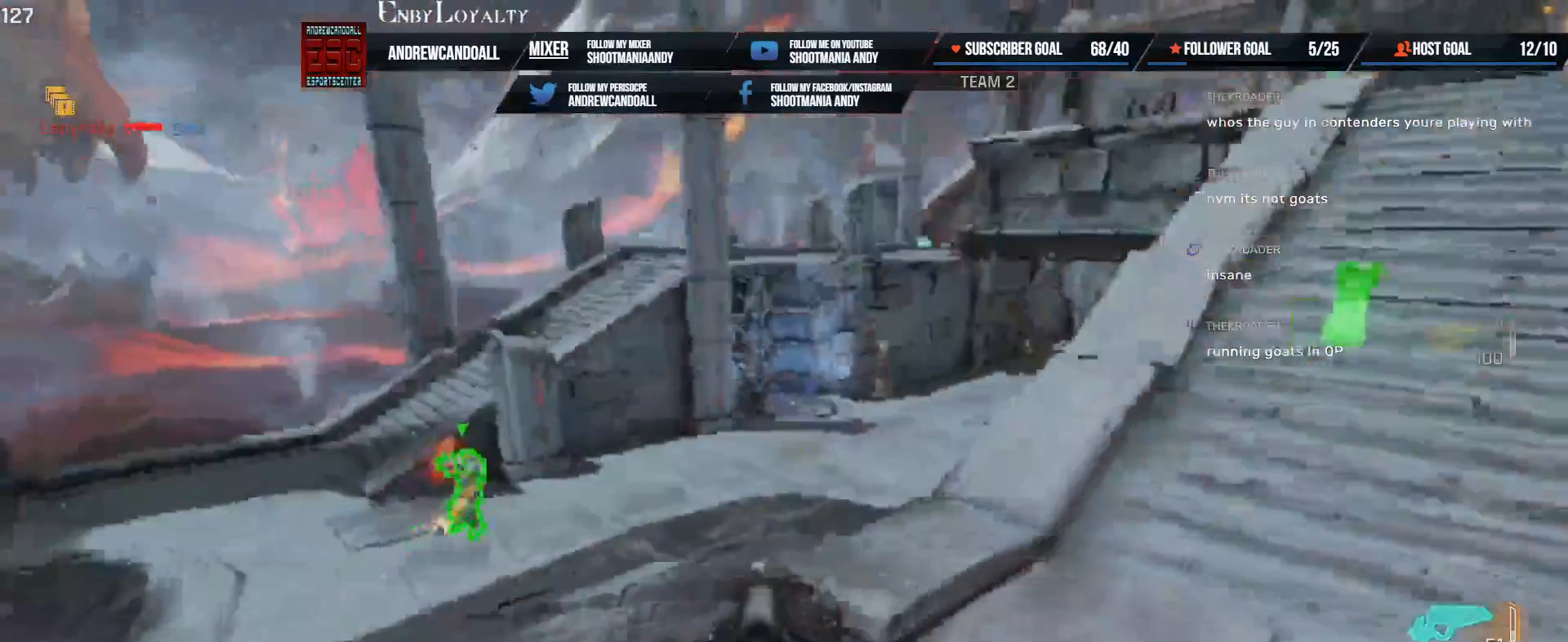
{"keys": ["a", "s"], "mouse": ["left"], "events": [[83, "shift", "up"], [183, "w", "up"], [483, "s", "down"], [500, "mouse_left", "down"]]}
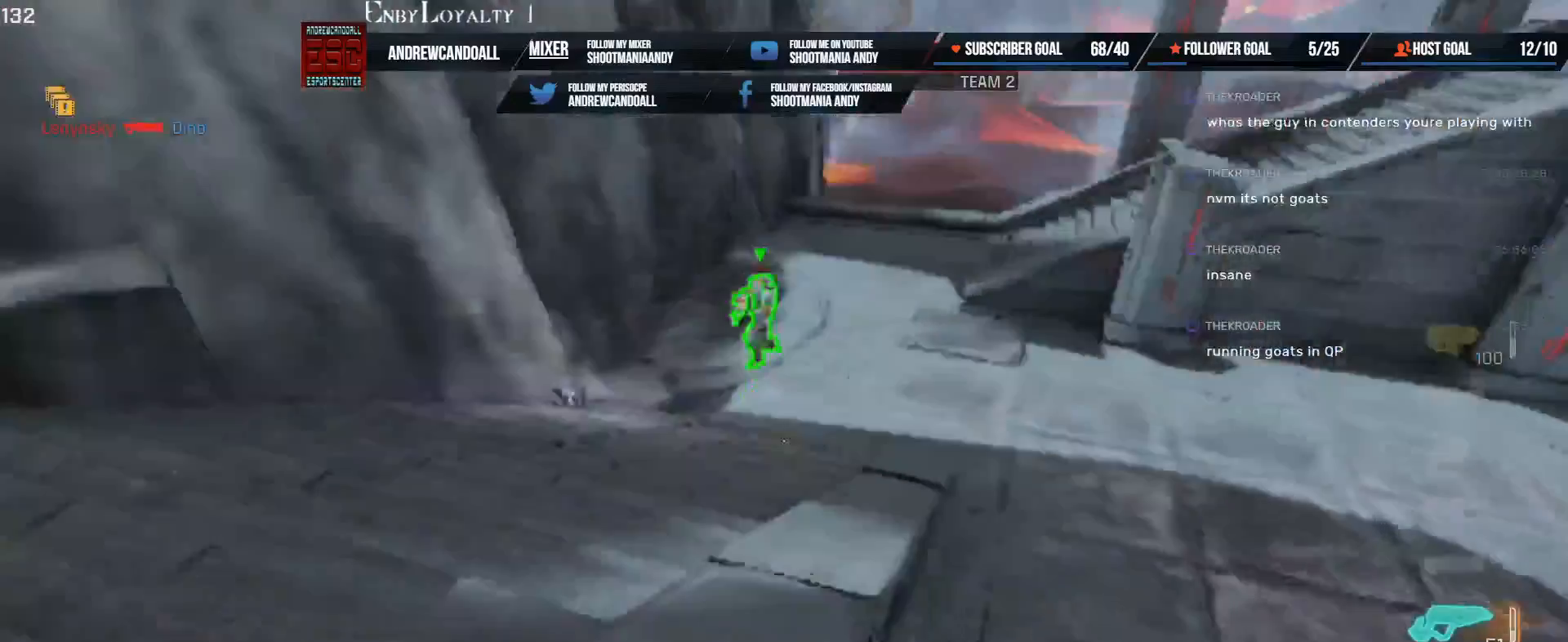
{"keys": ["a", "s"], "mouse": ["left"], "events": []}
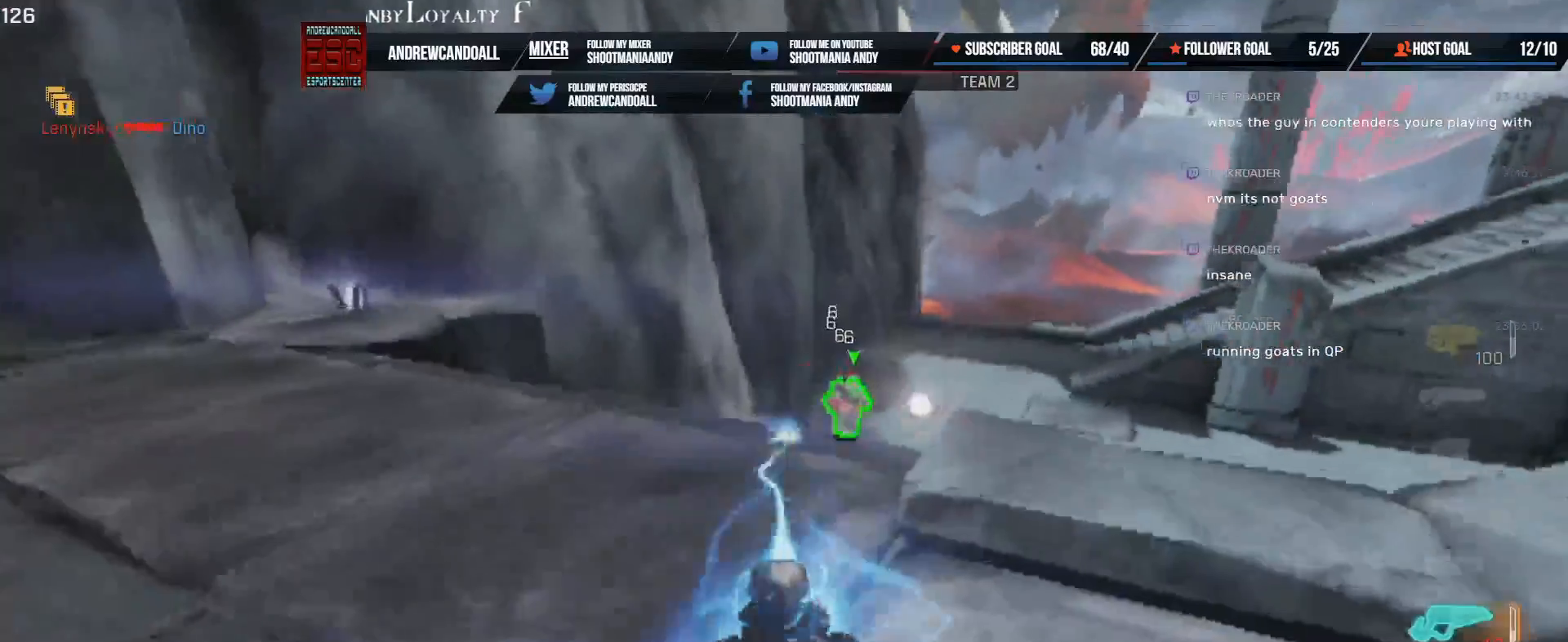
{"keys": ["w"], "mouse": ["left"], "events": [[33, "s", "up"], [150, "w", "down"], [333, "a", "up"]]}
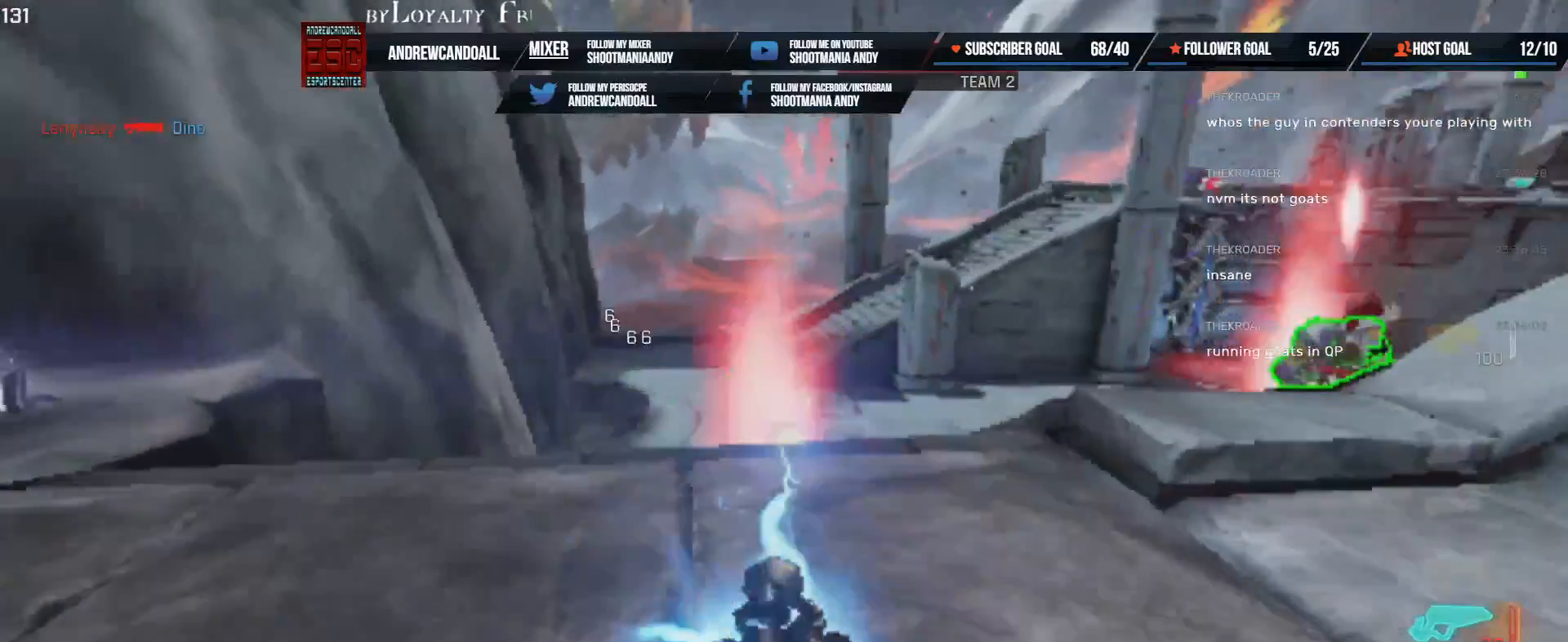
{"keys": ["a", "w"], "mouse": [], "events": [[50, "a", "down"], [133, "d", "down"], [217, "a", "up"], [217, "w", "up"], [300, "mouse_left", "up"], [333, "a", "down"], [367, "d", "up"], [500, "w", "down"]]}
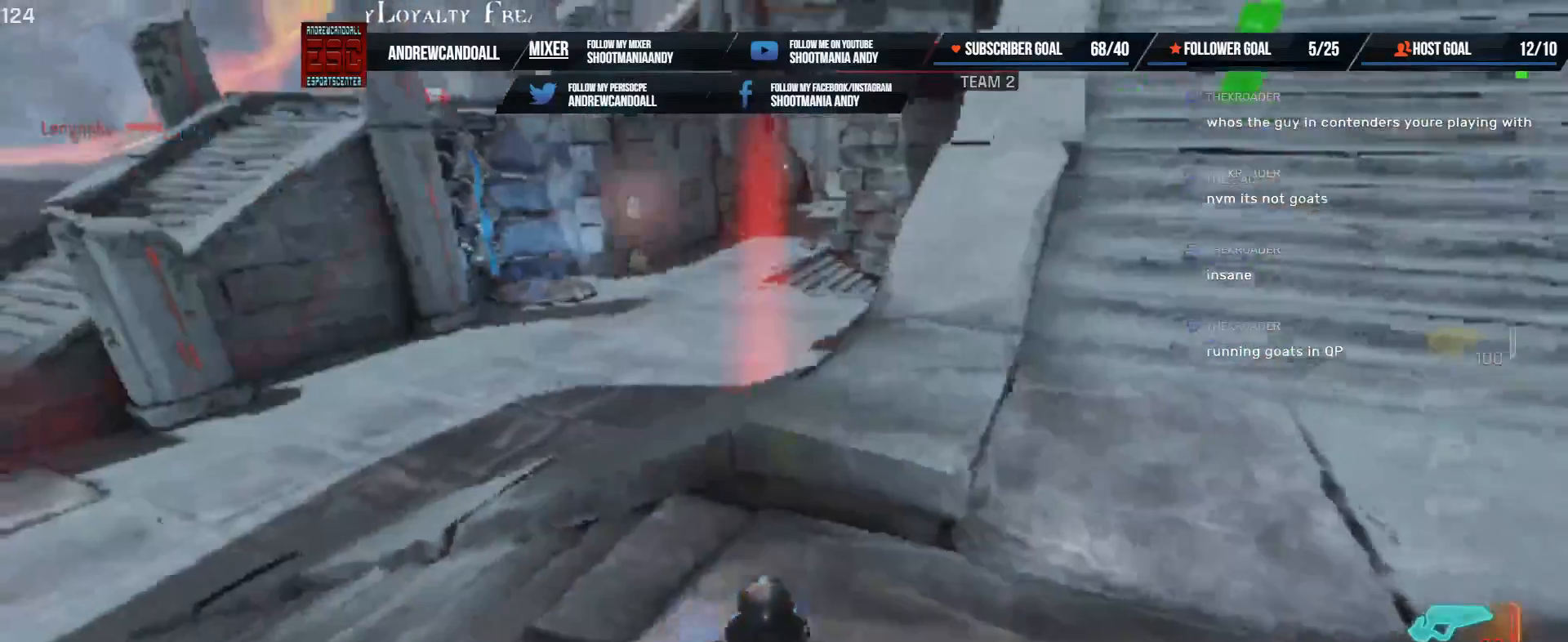
{"keys": ["a", "w"], "mouse": ["left"], "events": [[283, "mouse_left", "down"]]}
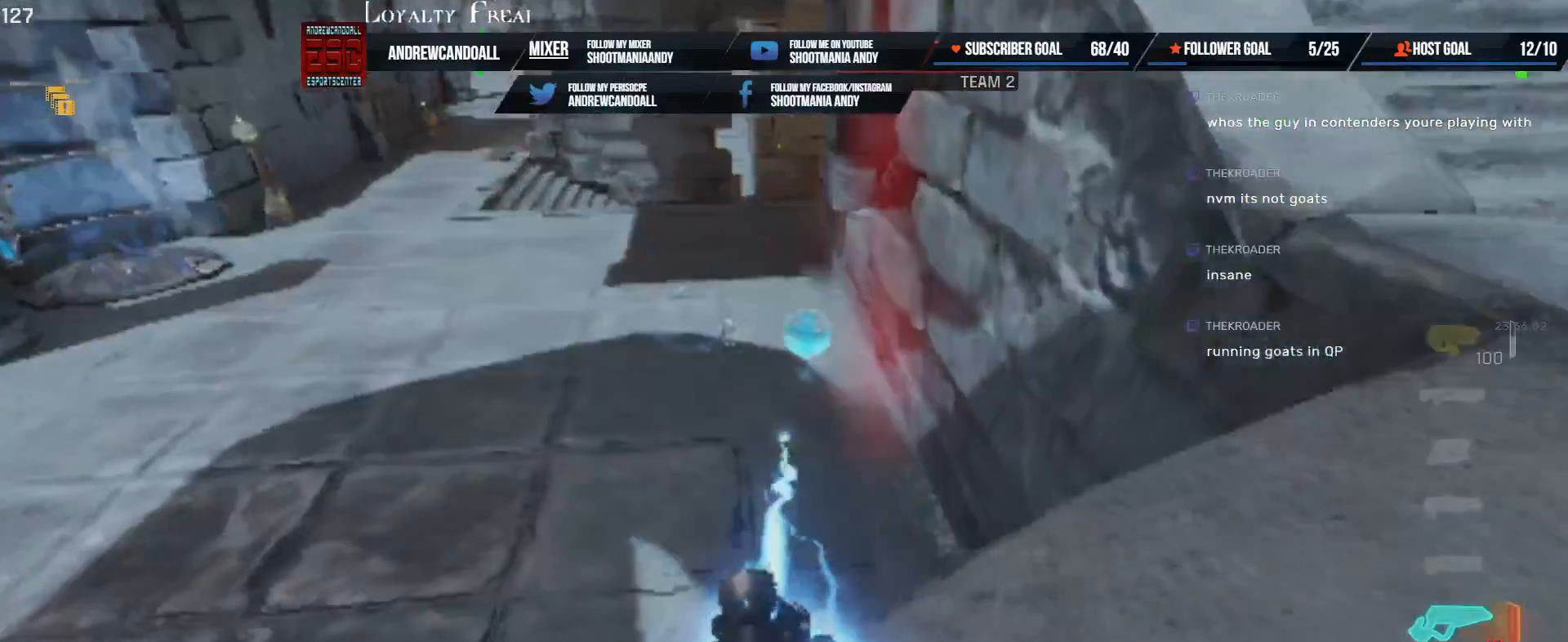
{"keys": ["a", "s"], "mouse": ["left"], "events": [[67, "w", "up"], [167, "mouse_left", "up"], [300, "s", "down"], [417, "mouse_left", "down"]]}
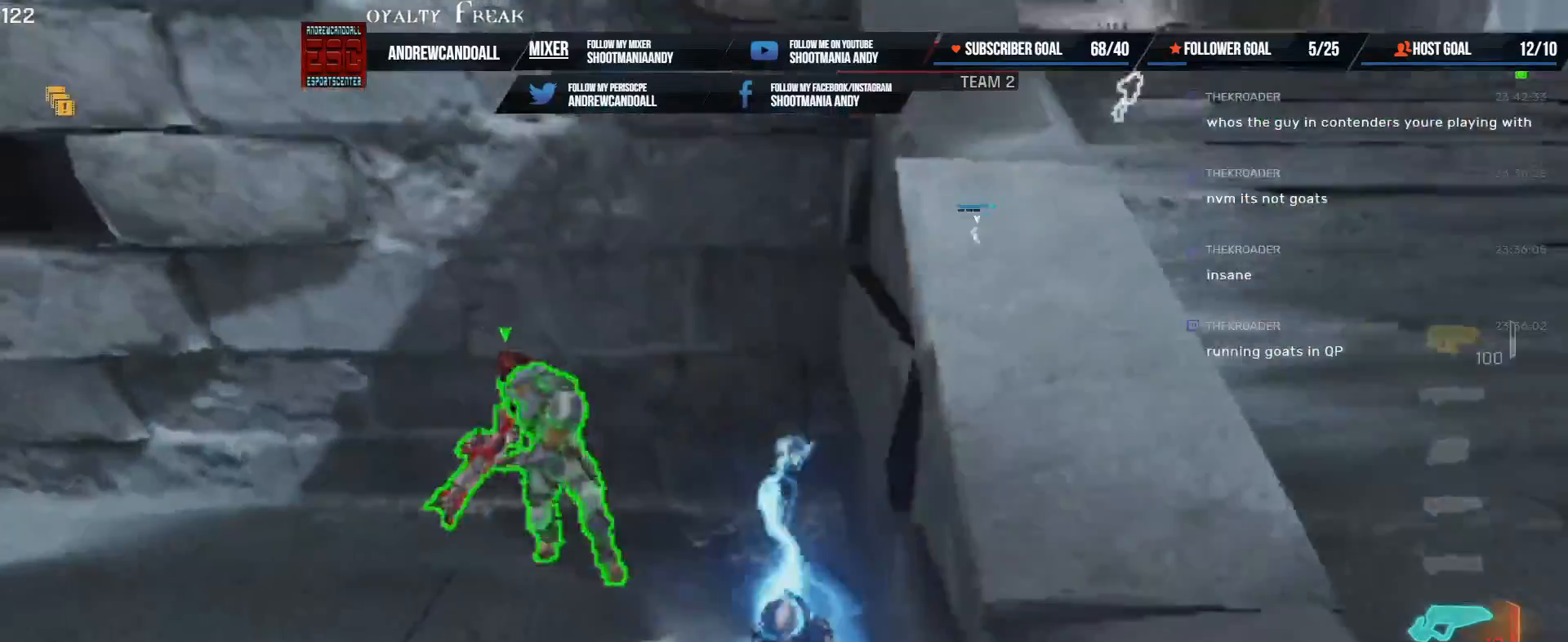
{"keys": ["a", "w"], "mouse": ["left"], "events": [[250, "s", "up"], [400, "w", "down"]]}
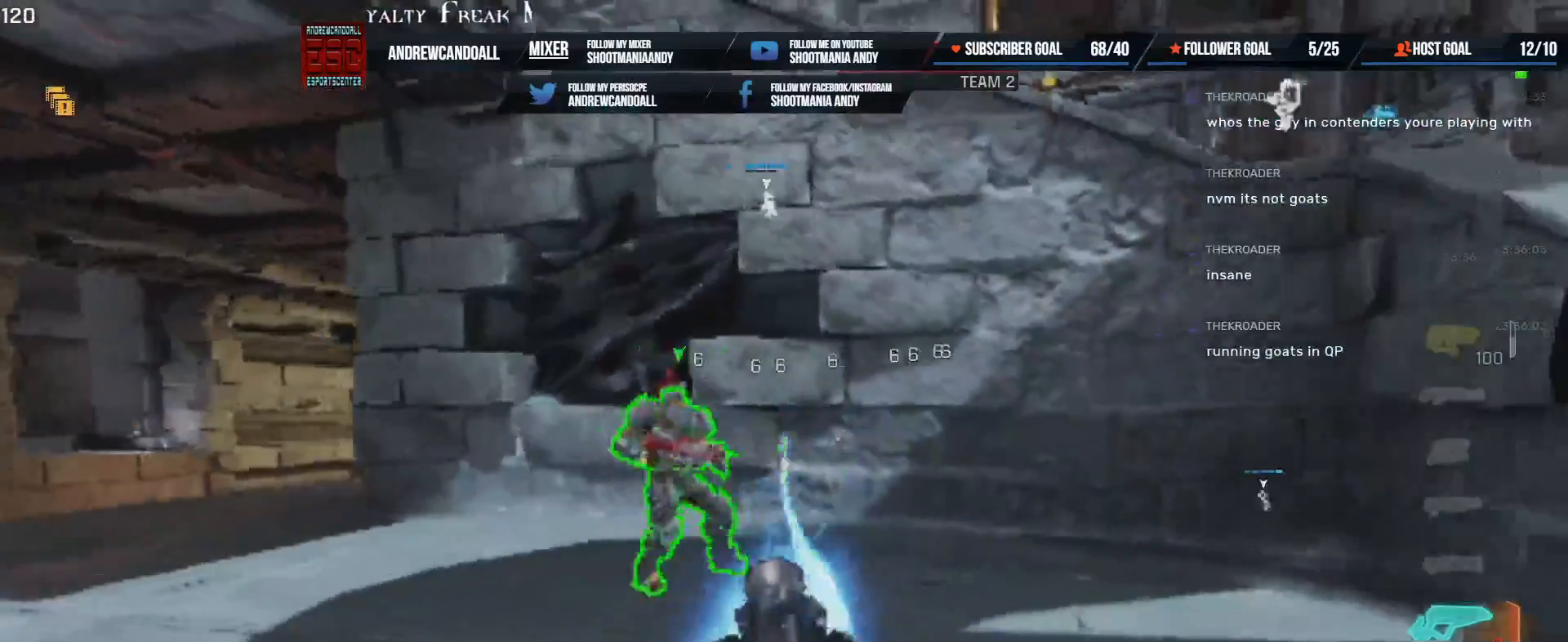
{"keys": ["a", "w"], "mouse": ["left"], "events": [[167, "w", "up"], [467, "w", "down"]]}
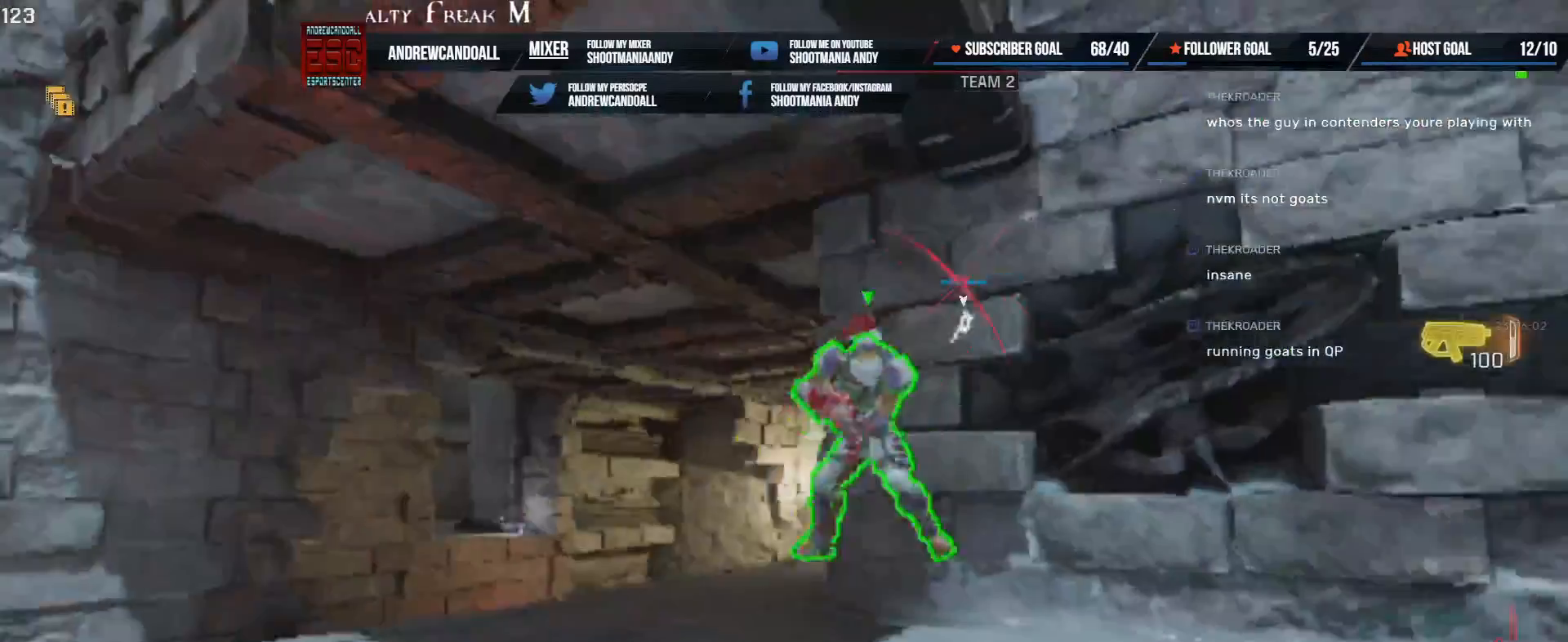
{"keys": ["a", "w"], "mouse": ["left"], "events": []}
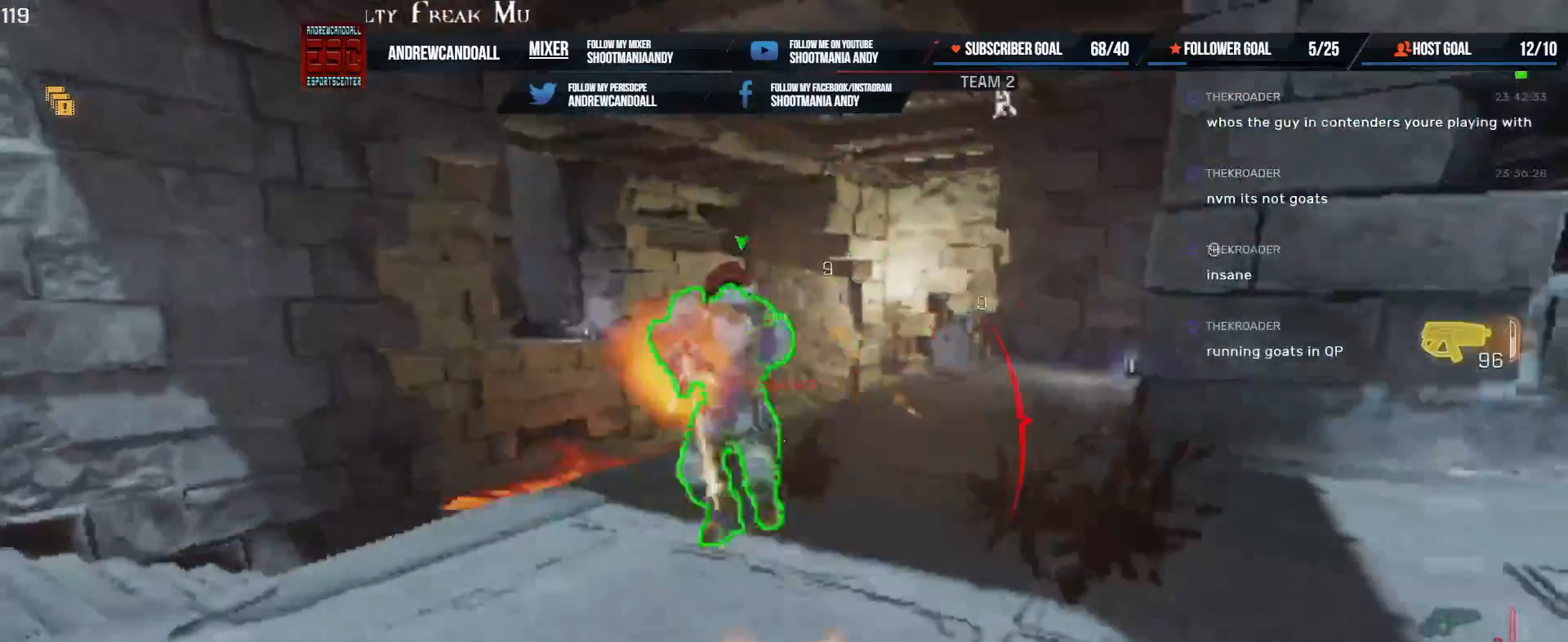
{"keys": ["d"], "mouse": ["left"], "events": [[33, "d", "down"], [117, "w", "up"], [133, "a", "up"]]}
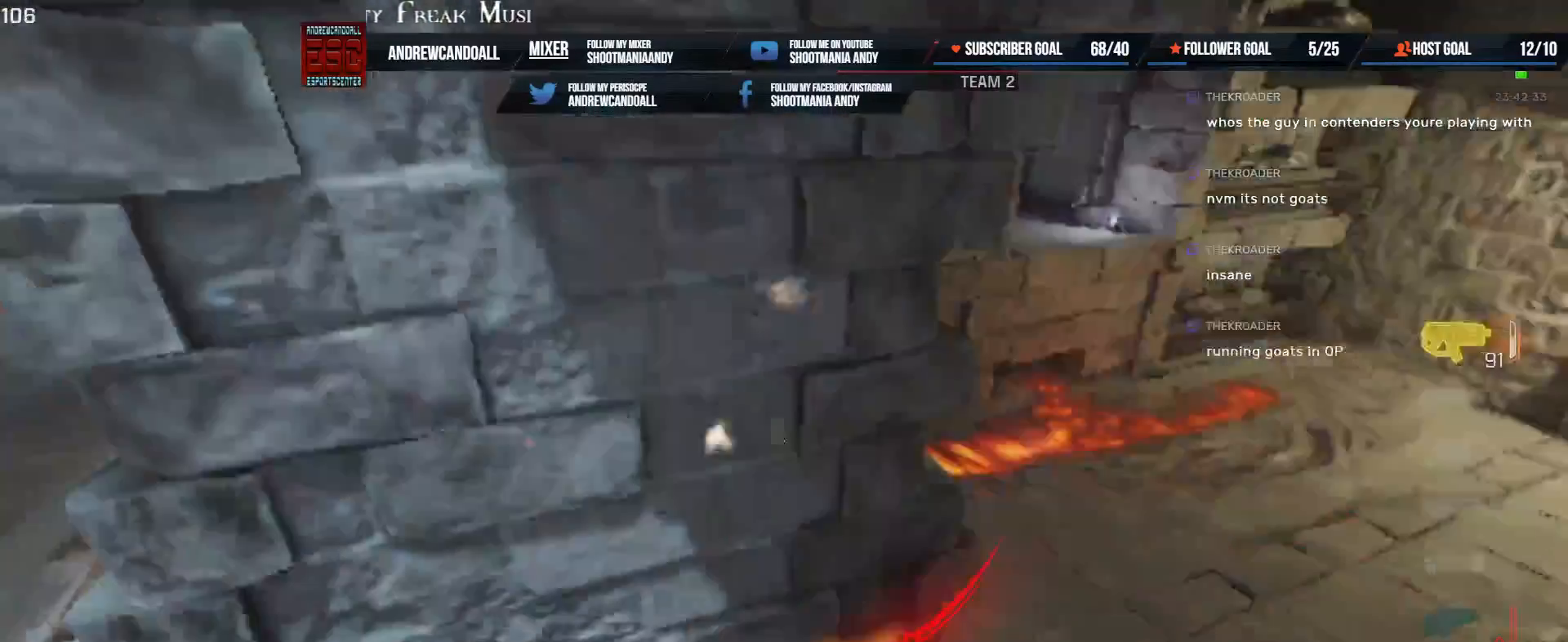
{"keys": ["a", "s"], "mouse": [], "events": [[50, "s", "down"], [167, "mouse_left", "up"], [417, "a", "down"], [467, "d", "up"]]}
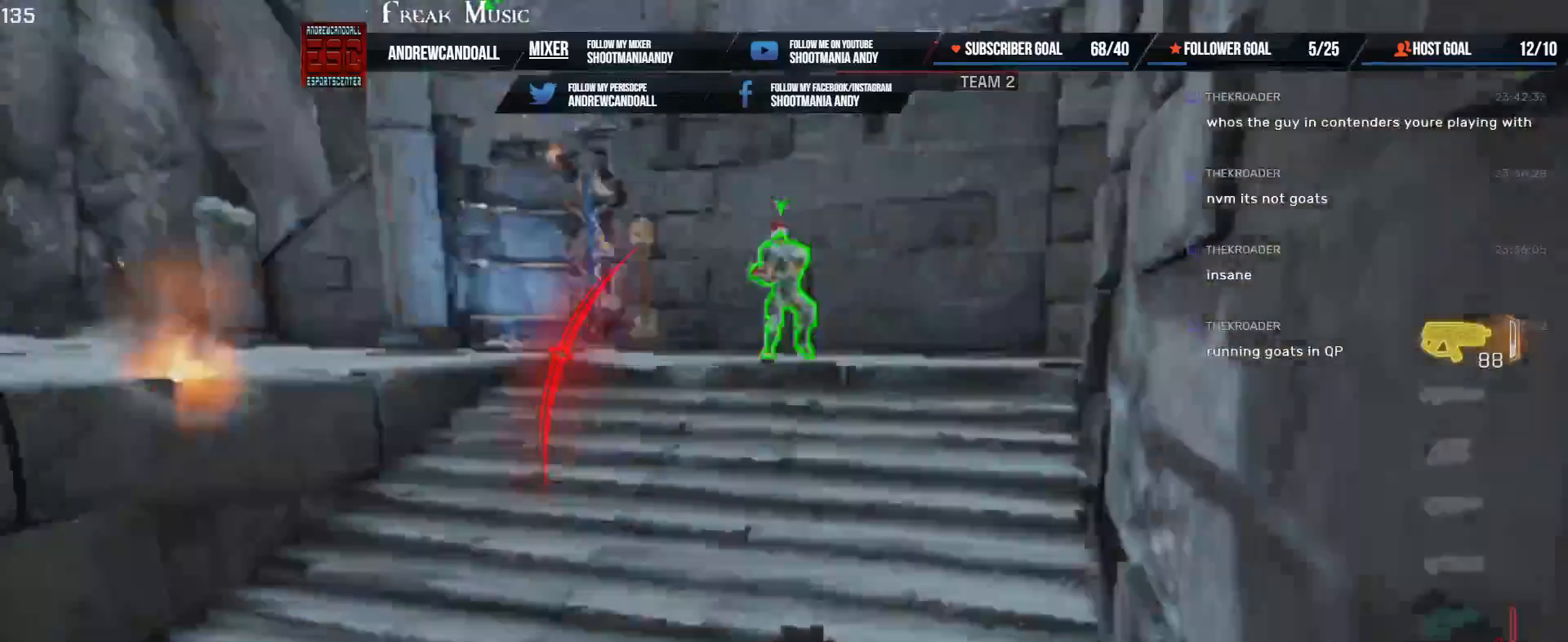
{"keys": ["w"], "mouse": ["left"], "events": [[67, "mouse_left", "down"], [250, "s", "up"], [367, "w", "down"], [483, "a", "up"]]}
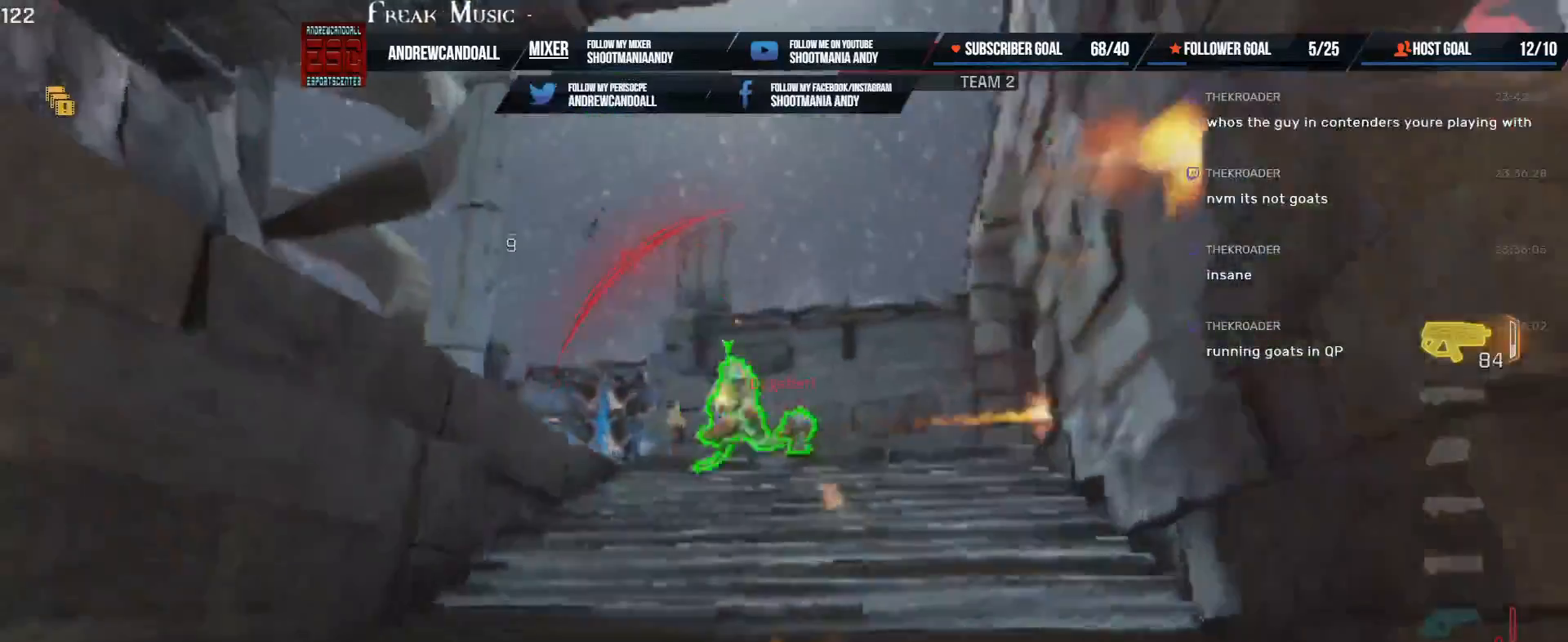
{"keys": ["d", "w"], "mouse": ["left"], "events": [[367, "d", "down"]]}
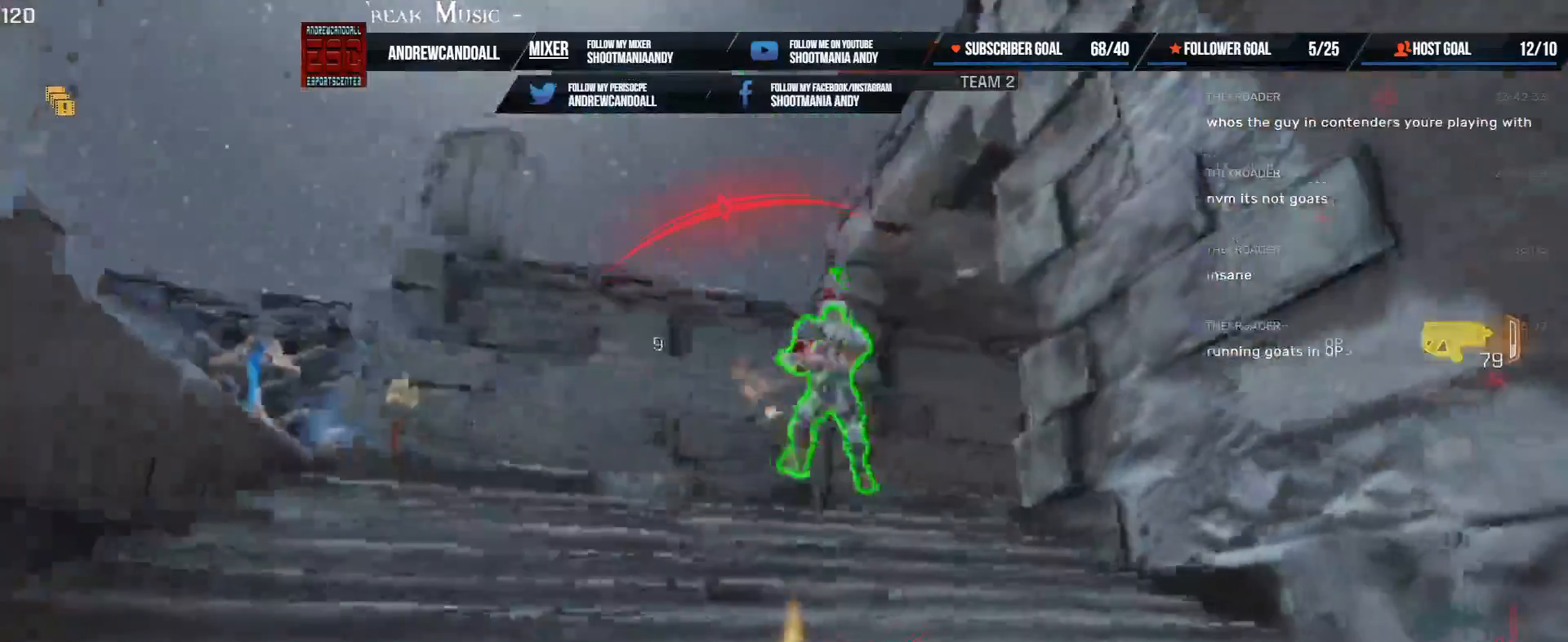
{"keys": ["a", "s"], "mouse": ["left"], "events": [[150, "a", "down"], [183, "d", "up"], [283, "w", "up"], [433, "s", "down"]]}
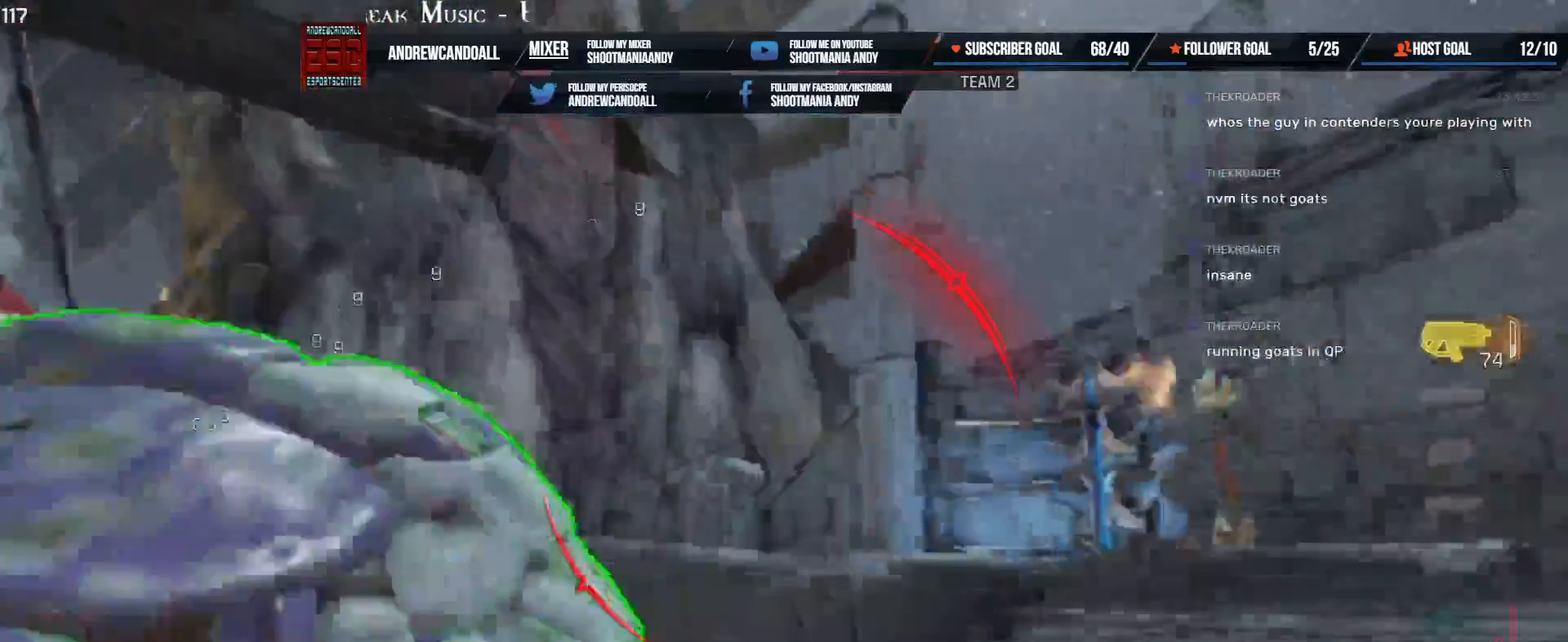
{"keys": ["a", "s"], "mouse": ["left"], "events": [[100, "a", "up"], [300, "a", "down"]]}
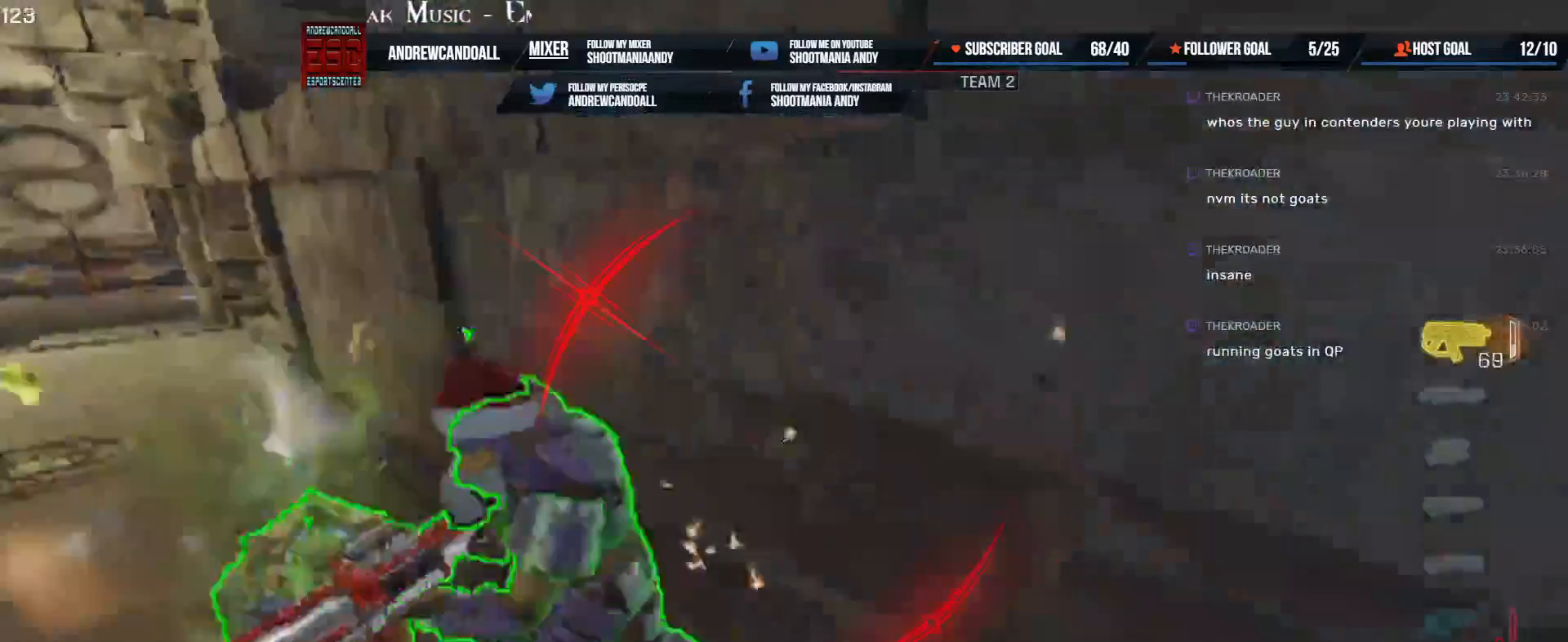
{"keys": ["w"], "mouse": [], "events": [[67, "mouse_right", "down"], [100, "s", "up"], [200, "mouse_right", "up"], [333, "w", "down"], [400, "mouse_left", "up"], [467, "a", "up"]]}
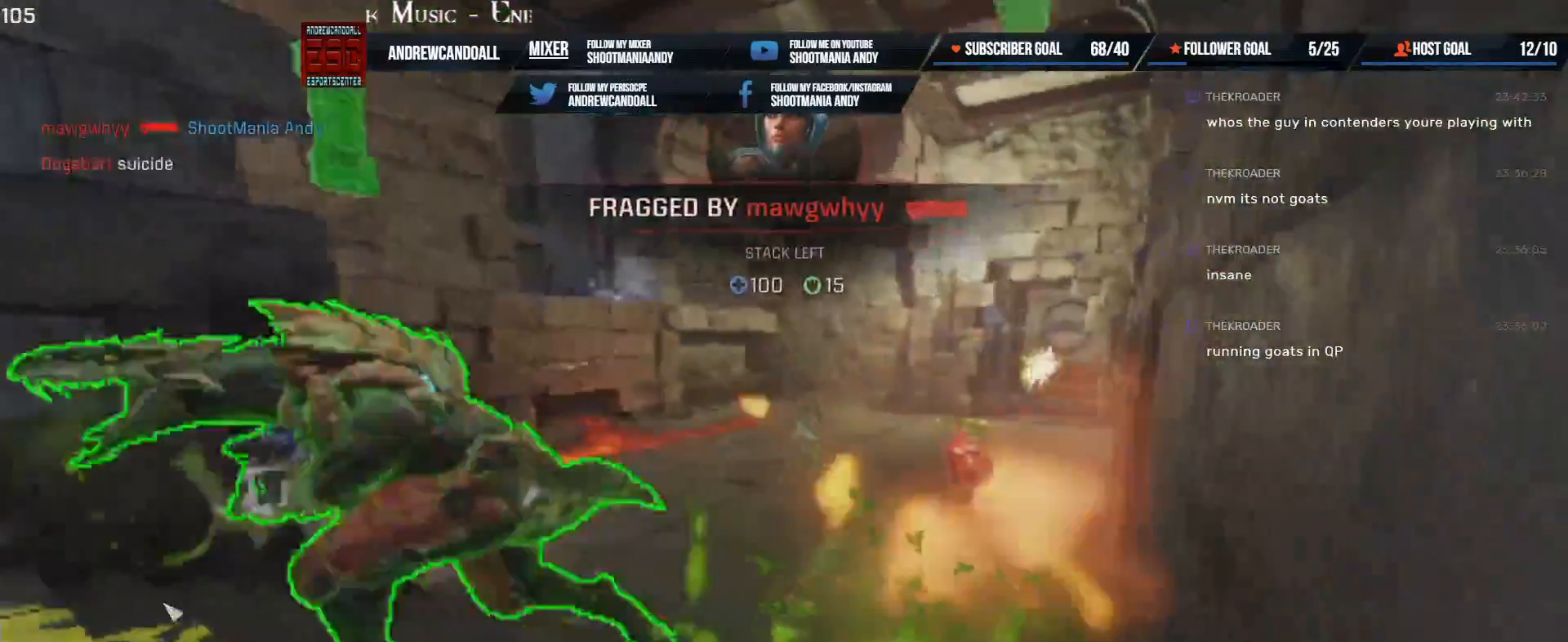
{"keys": ["w"], "mouse": [], "events": [[250, "a", "down"], [250, "mouse_left", "down"], [300, "a", "up"], [350, "mouse_left", "up"]]}
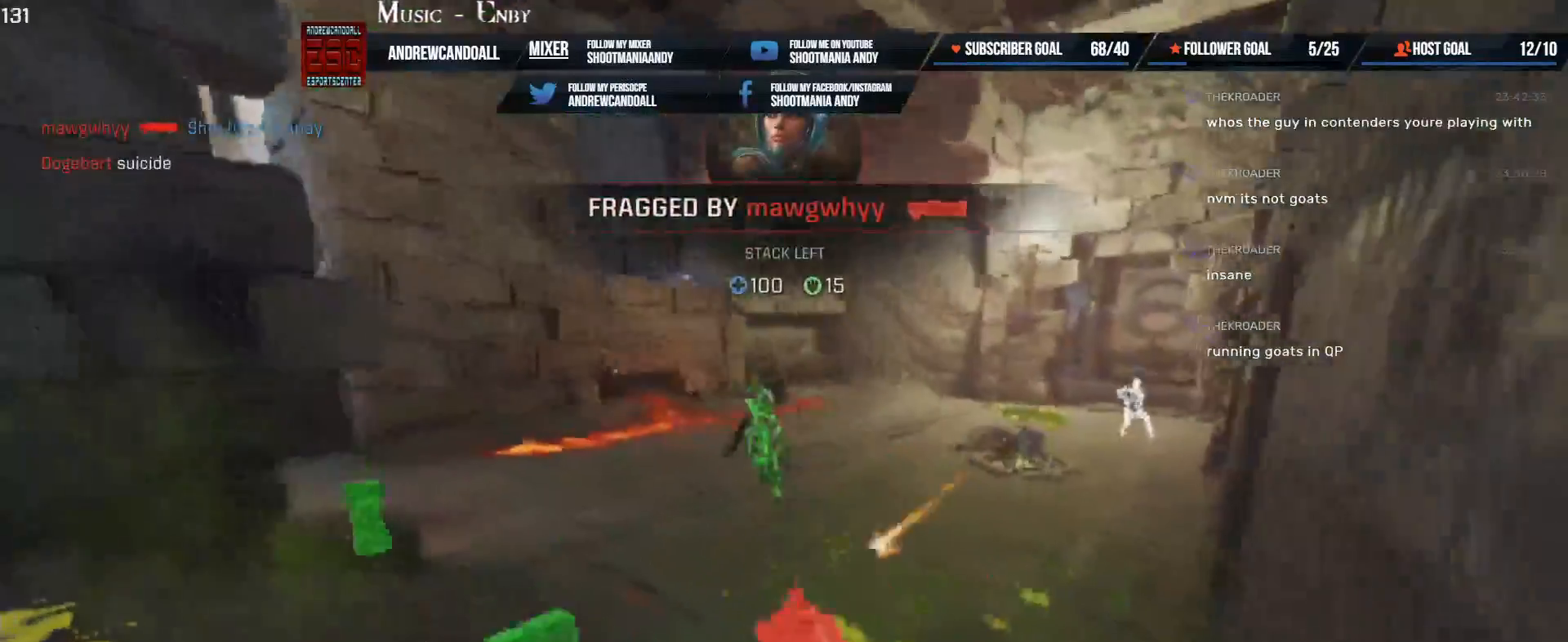
{"keys": ["w"], "mouse": [], "events": []}
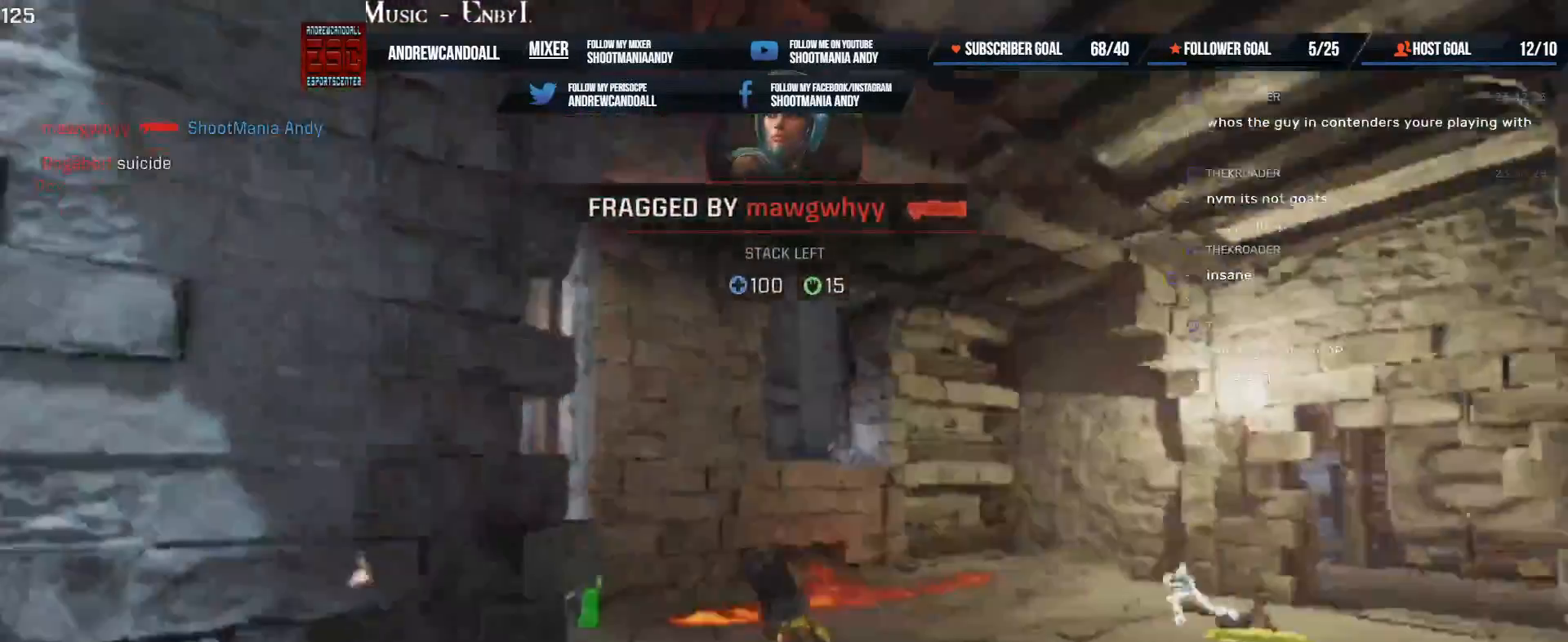
{"keys": ["r", "w"], "mouse": []}
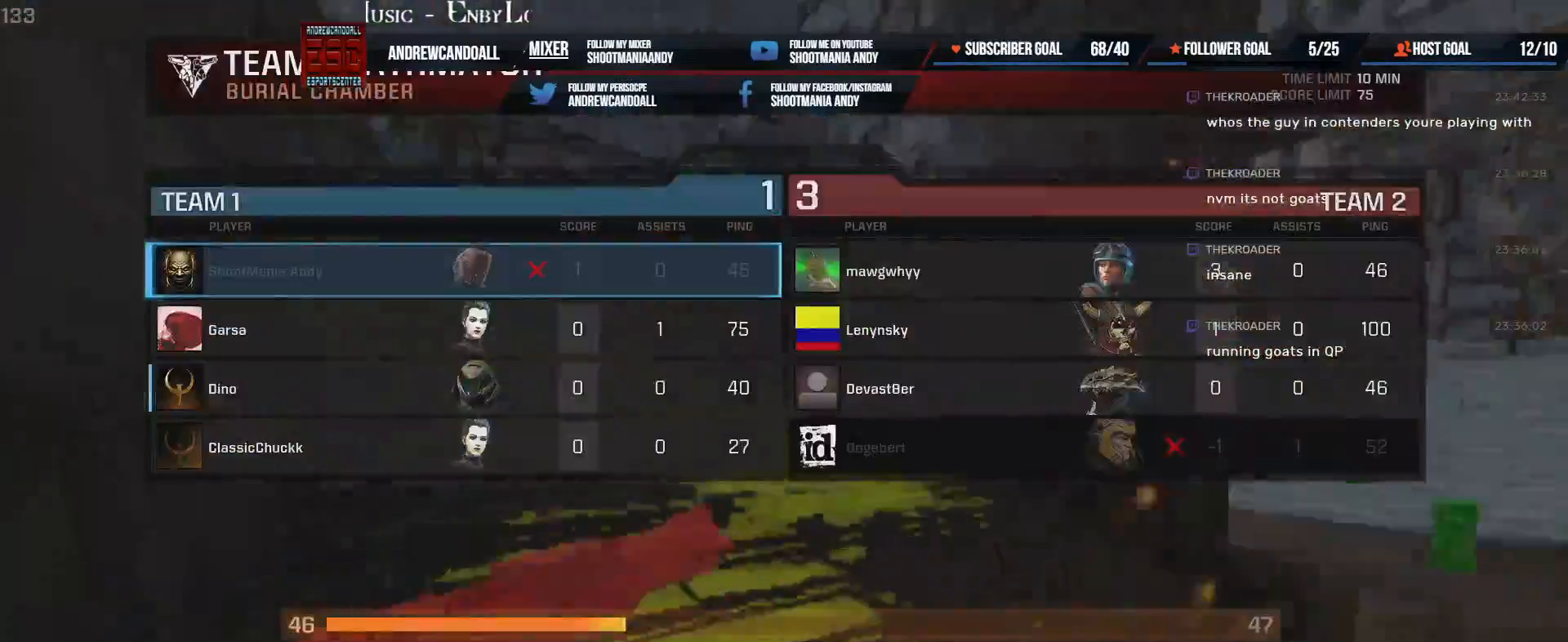
{"keys": ["r", "w"], "mouse": [], "events": []}
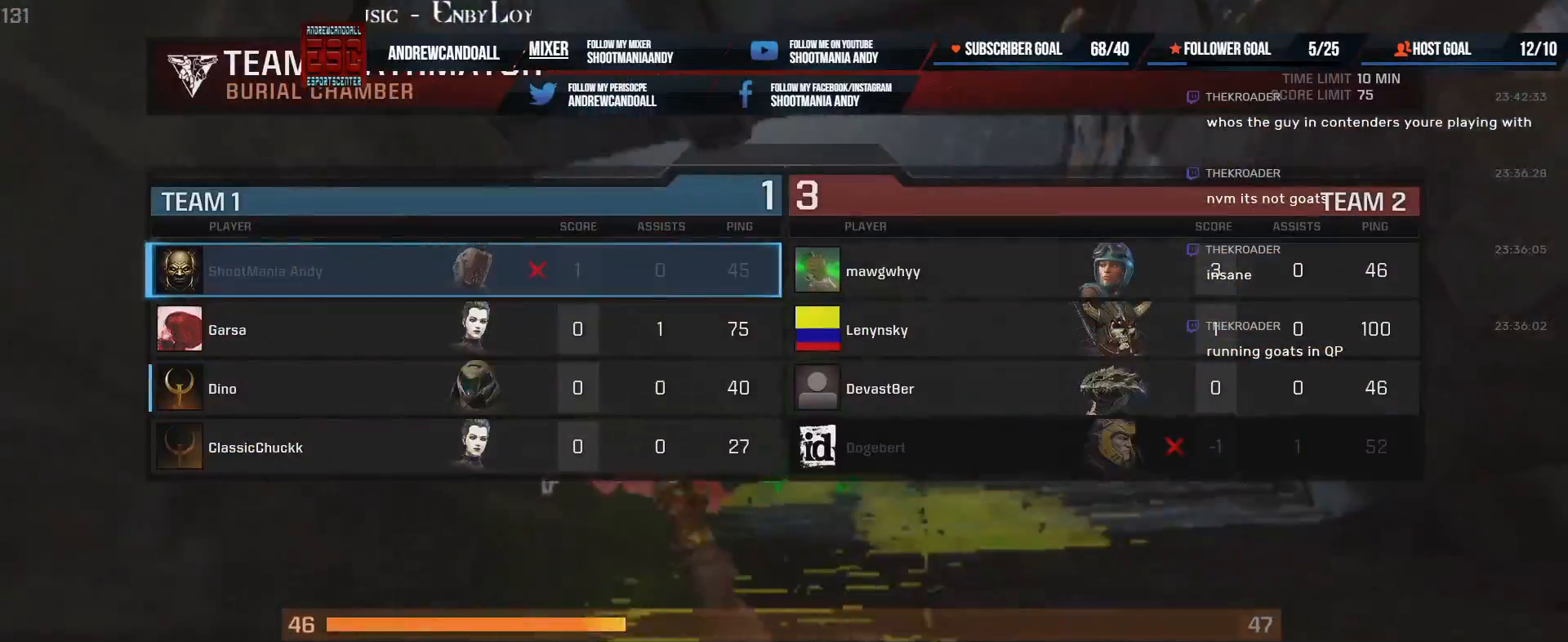
{"keys": ["a", "delete", "w"], "mouse": [], "events": [[17, "a", "down"], [200, "delete", "down"], [200, "r", "up"], [217, "shift", "down"], [283, "backspace", "down"], [317, "delete", "up"], [350, "backspace", "up"], [350, "shift", "up"], [433, "delete", "down"]]}
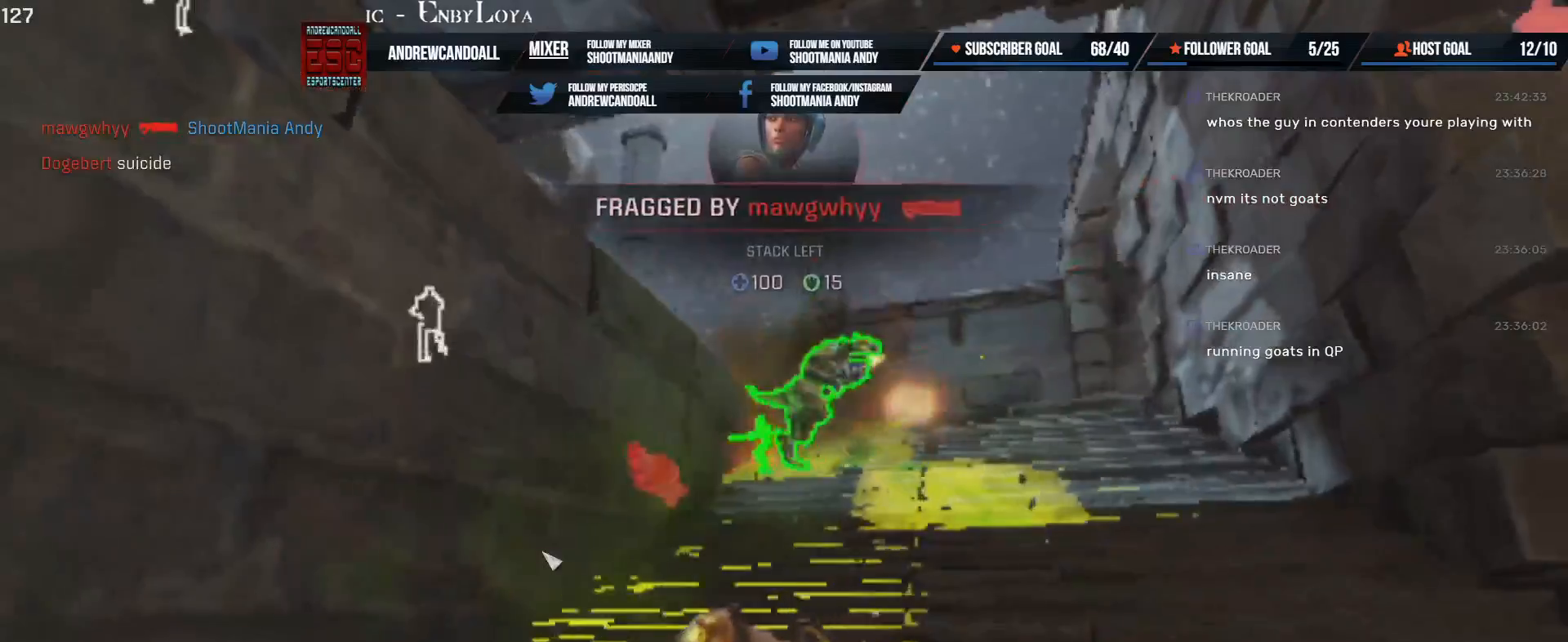
{"keys": ["w"], "mouse": [], "events": [[33, "a", "up"], [33, "delete", "up"], [117, "delete", "down"], [233, "delete", "up"], [317, "delete", "down"], [400, "delete", "up"]]}
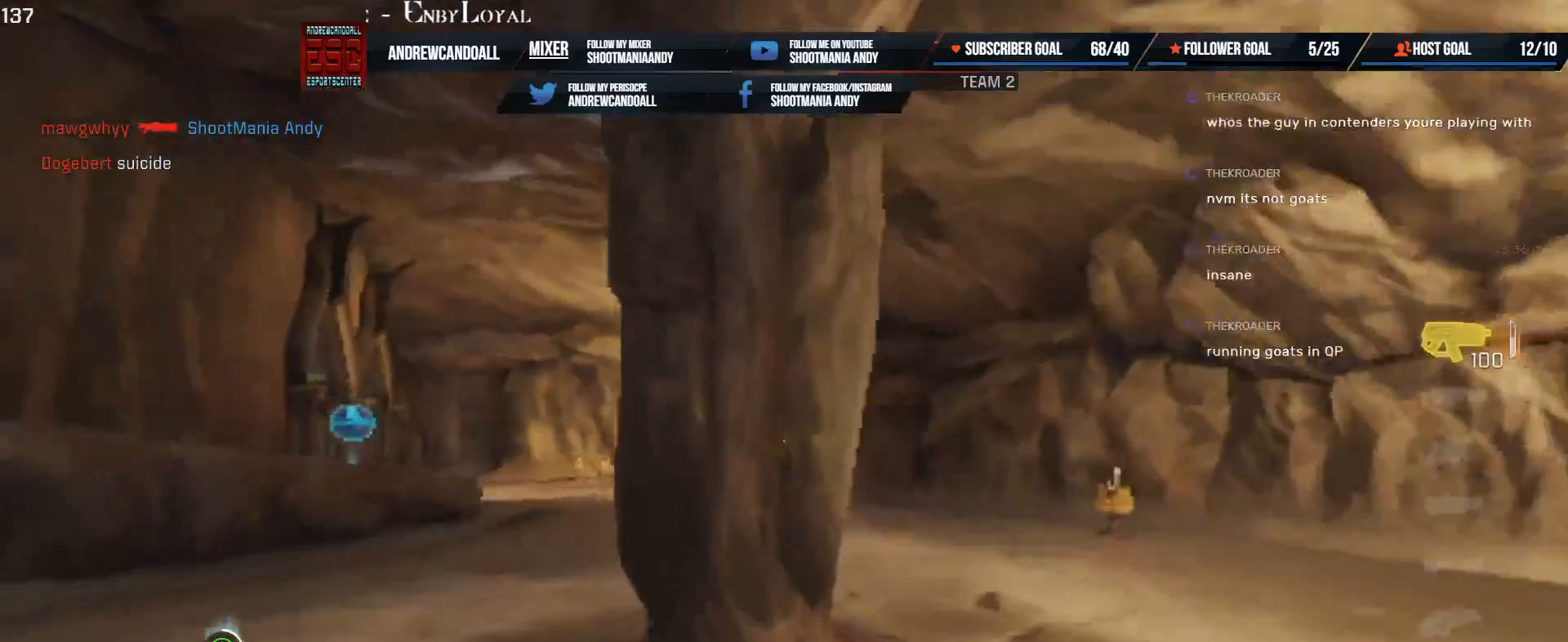
{"keys": ["w"], "mouse": [], "events": [[117, "a", "down"], [300, "a", "up"]]}
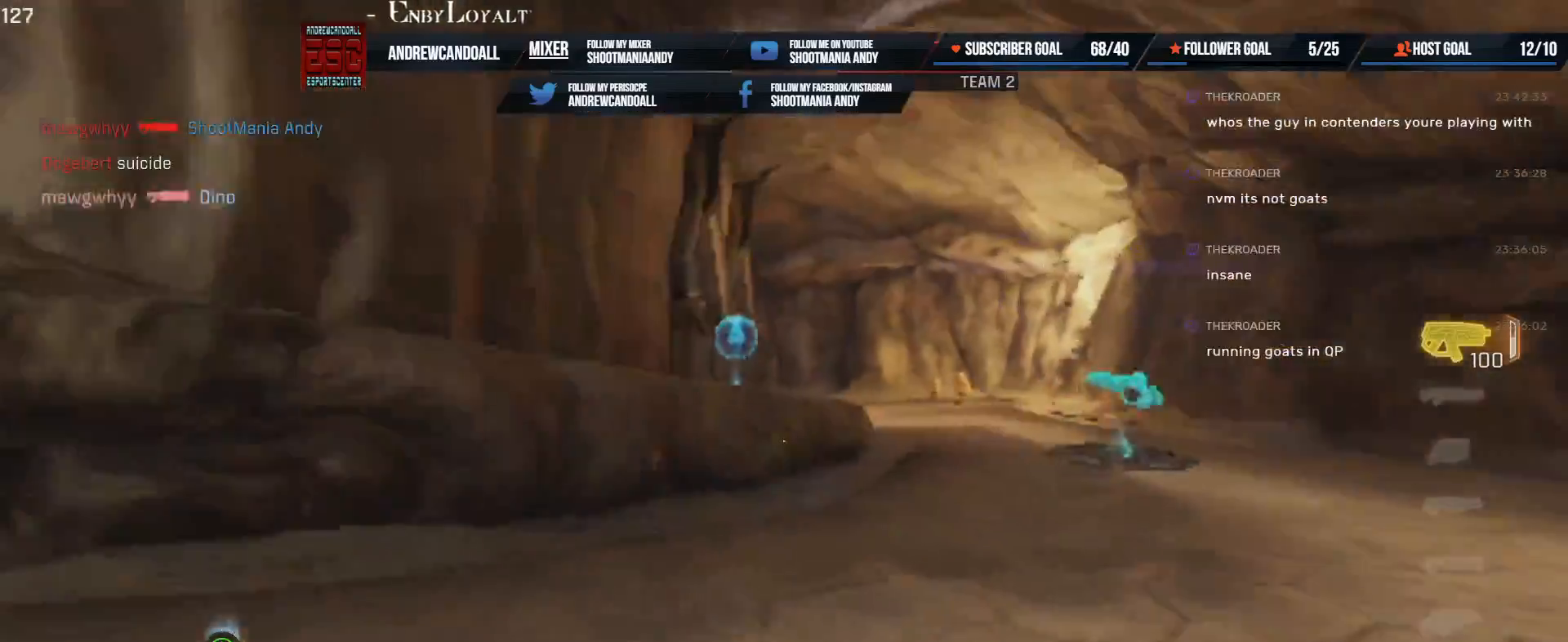
{"keys": ["d", "w"], "mouse": [], "events": [[83, "a", "down"], [233, "a", "up"], [317, "a", "down"], [333, "shift", "down"], [467, "a", "up"], [467, "shift", "up"], [483, "d", "down"]]}